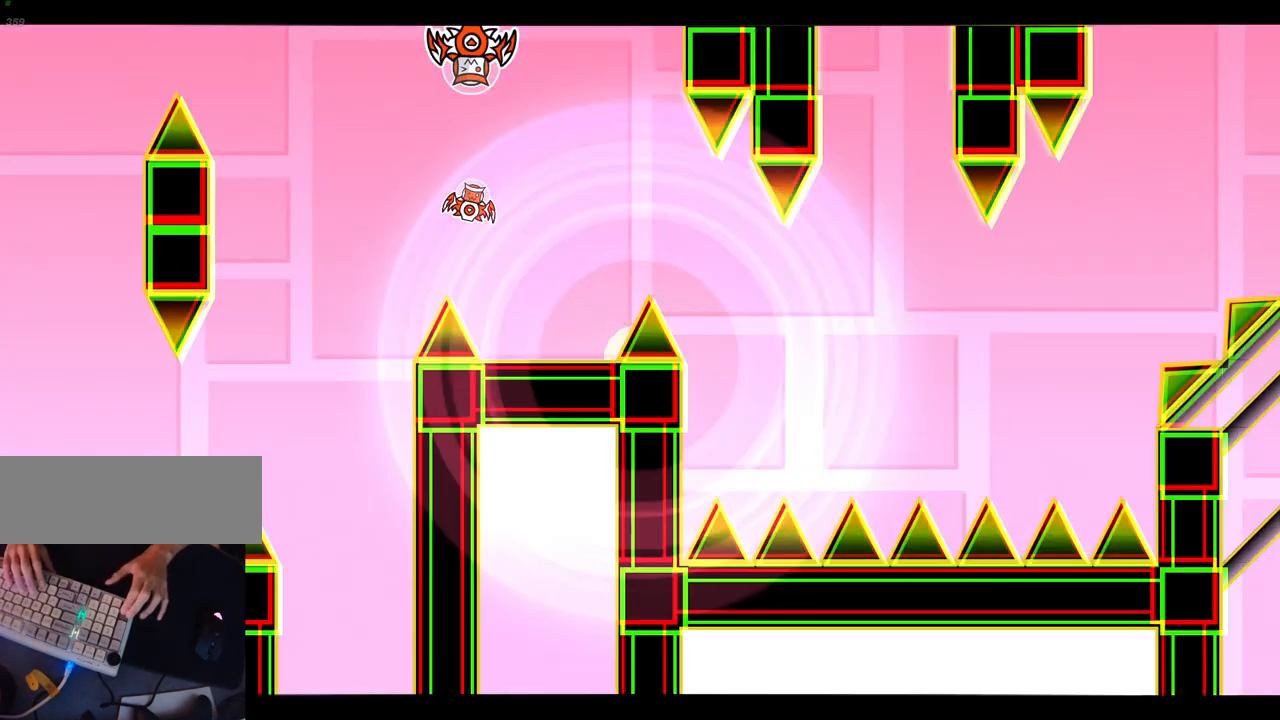
Gameplay with keyboard; each line is a JSON object with the keys held at the frame after it. "events" lists presses ("down") and releases ("up") of ".", "return" and "up" between this image and that frame as [ms after this image, input, new state], when the widget could be followed in between. No other keys are recorded. Mouse input is not recorded. Not read: other_keys.
{"keys": ["return"], "events": [[50, ".", "down"], [233, ".", "up"], [467, "return", "down"]]}
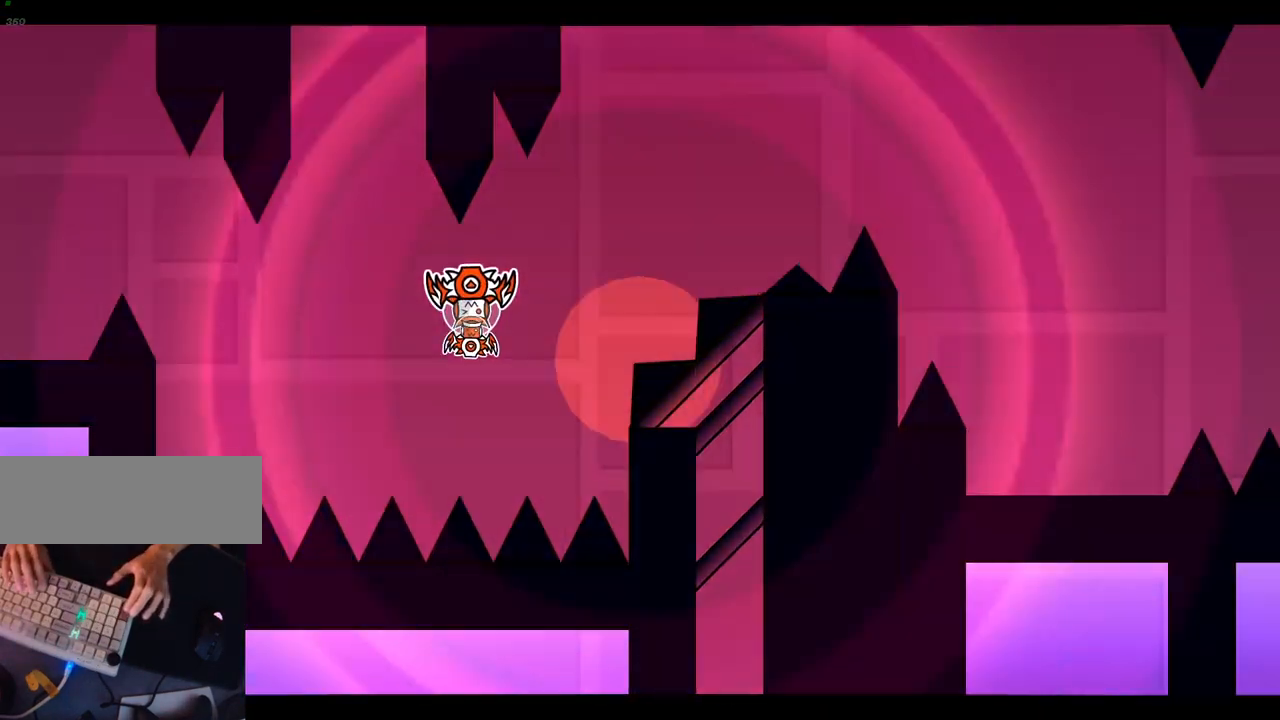
{"keys": ["."], "events": [[100, "return", "up"], [233, "return", "down"], [367, "return", "up"], [383, ".", "down"]]}
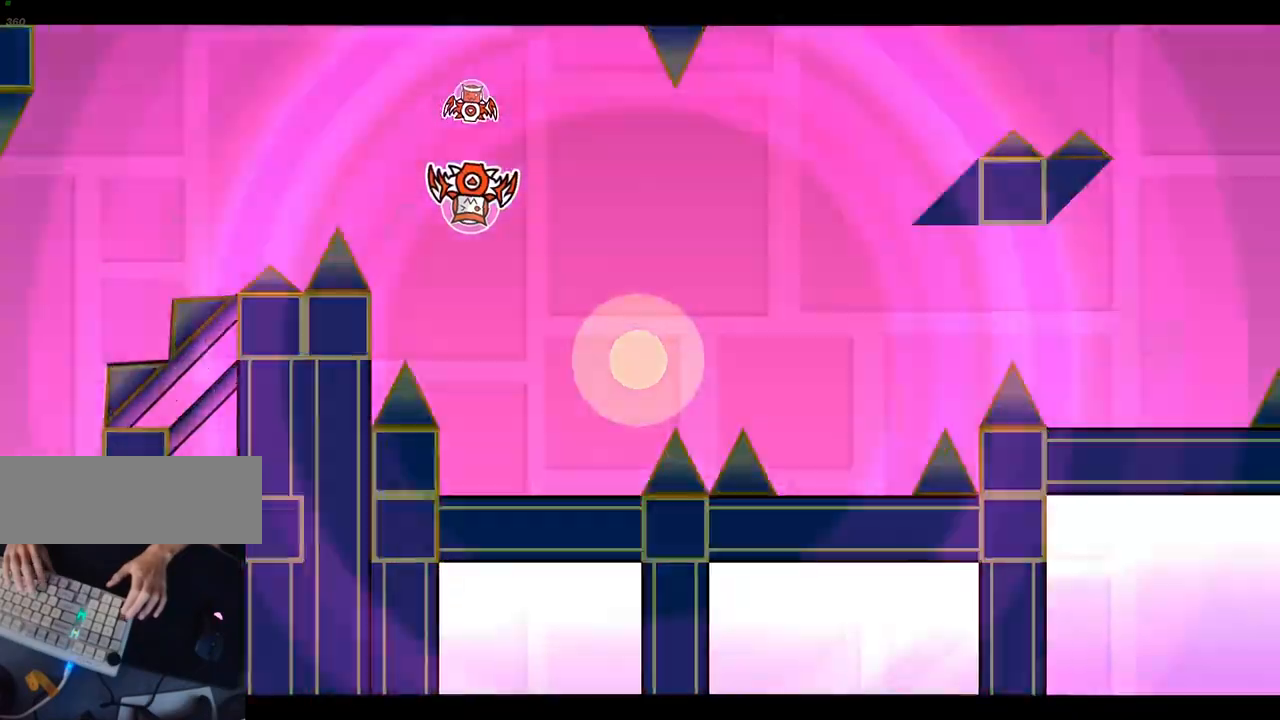
{"keys": [], "events": [[33, ".", "up"], [233, "return", "down"], [300, "return", "up"], [417, "return", "down"], [467, "return", "up"]]}
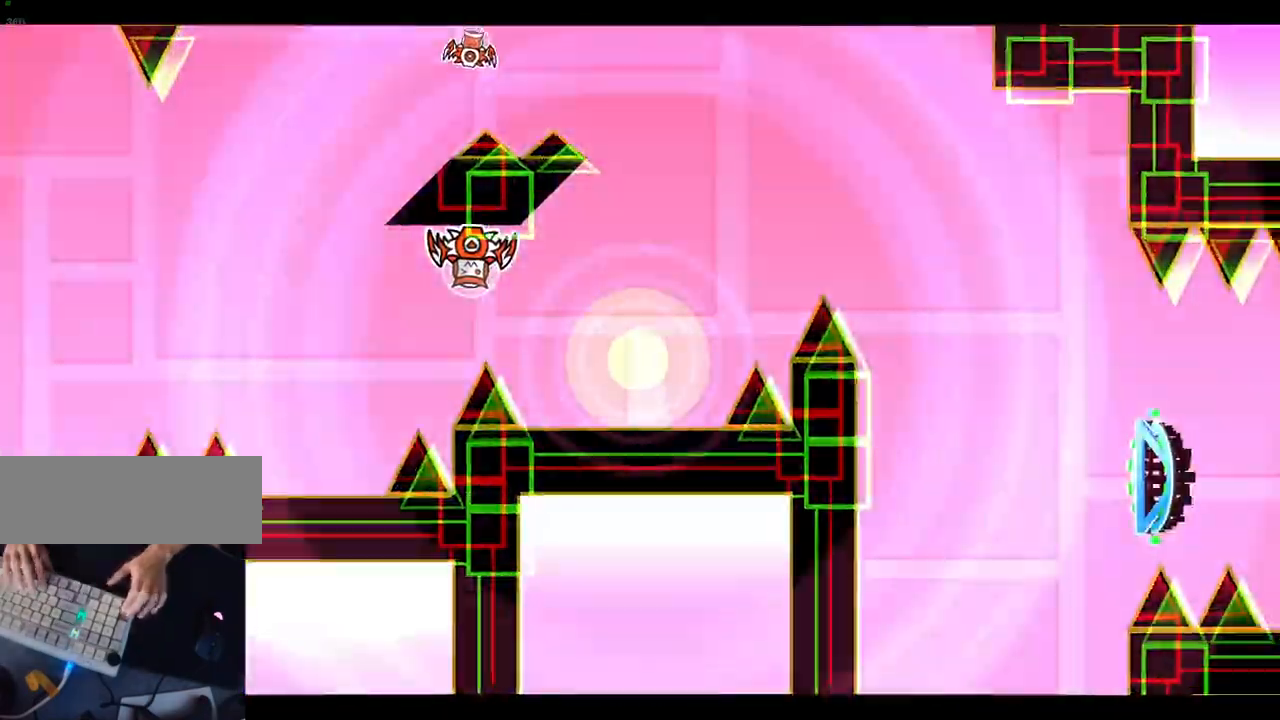
{"keys": [], "events": [[67, "return", "down"], [167, "return", "up"], [367, ".", "down"], [433, ".", "up"]]}
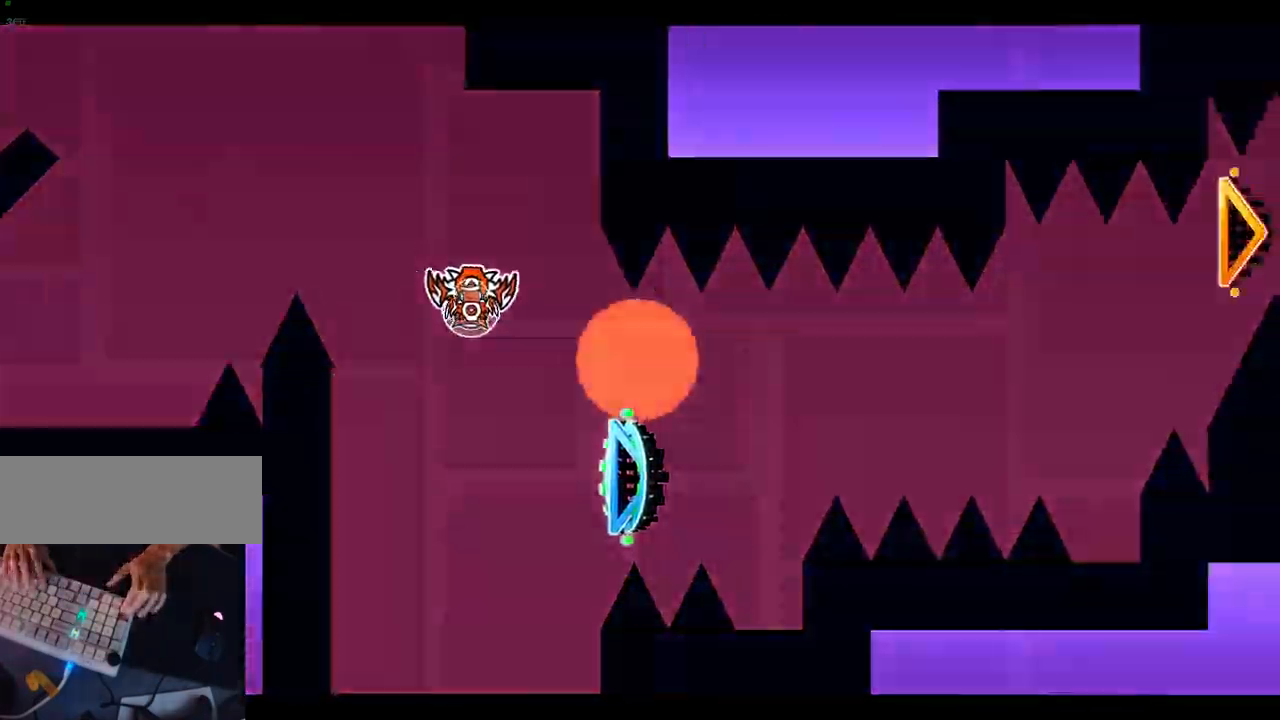
{"keys": [], "events": [[50, ".", "down"], [183, ".", "up"], [217, "return", "down"], [333, "return", "up"]]}
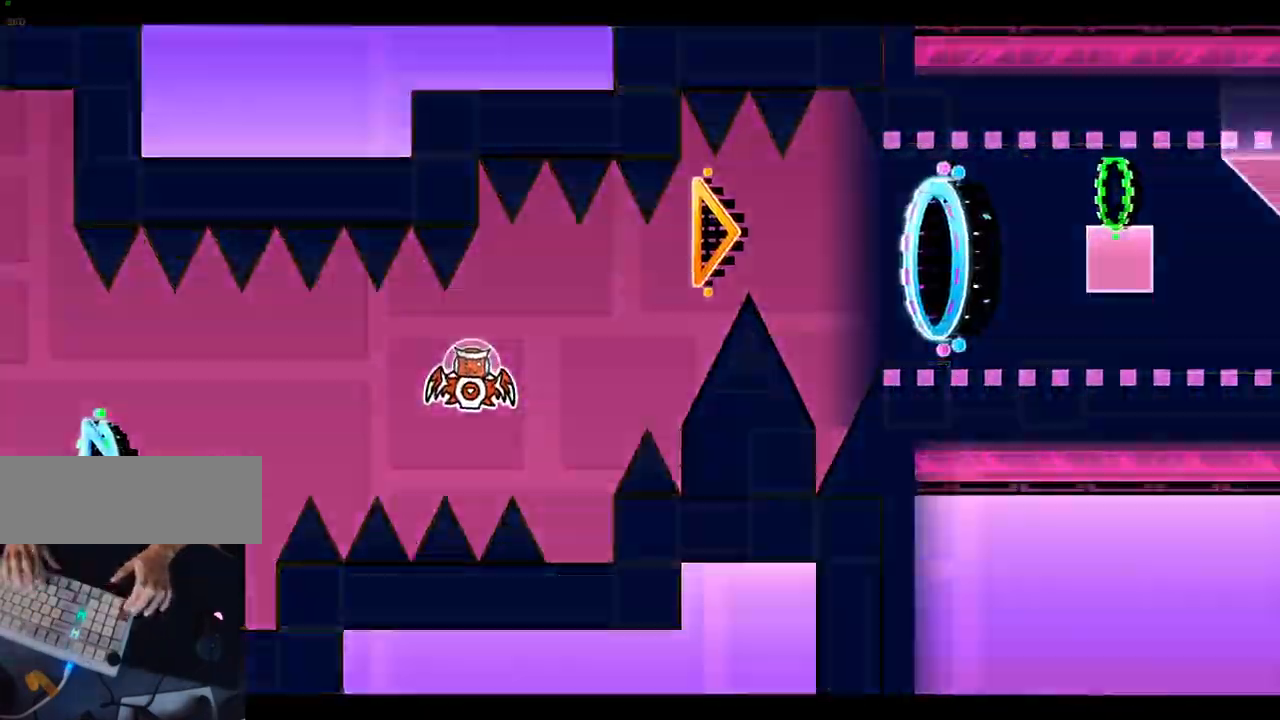
{"keys": [], "events": [[33, "return", "down"], [133, "return", "up"]]}
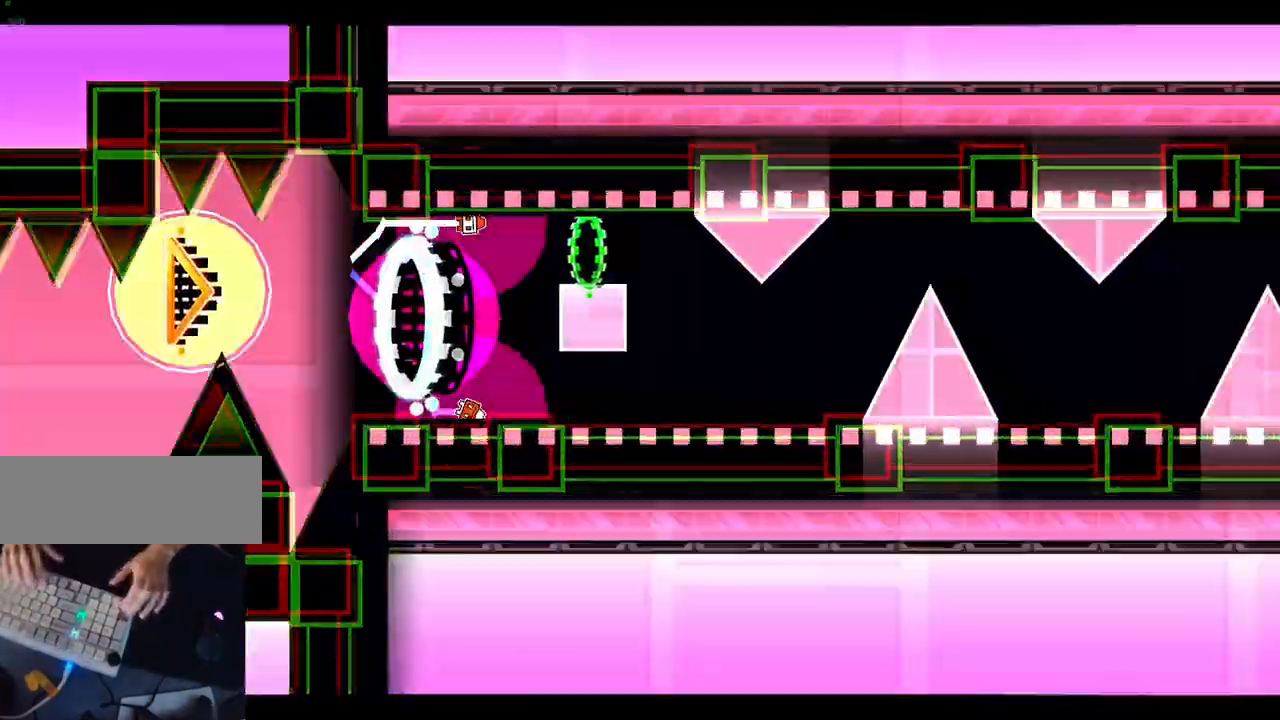
{"keys": [".", "return"], "events": [[183, ".", "down"], [283, ".", "up"], [333, "return", "down"], [483, ".", "down"]]}
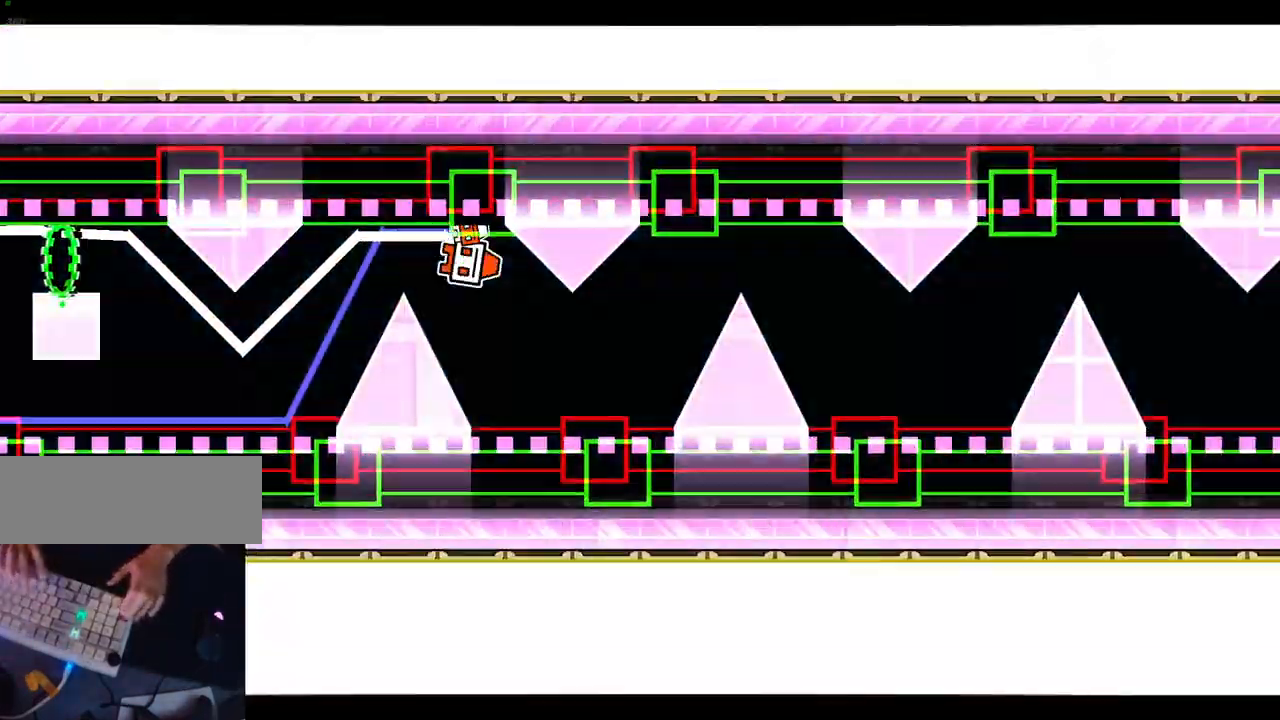
{"keys": ["return"], "events": [[33, "return", "up"], [100, ".", "up"], [150, "return", "down"], [317, ".", "down"], [350, "return", "up"], [433, ".", "up"], [450, "return", "down"]]}
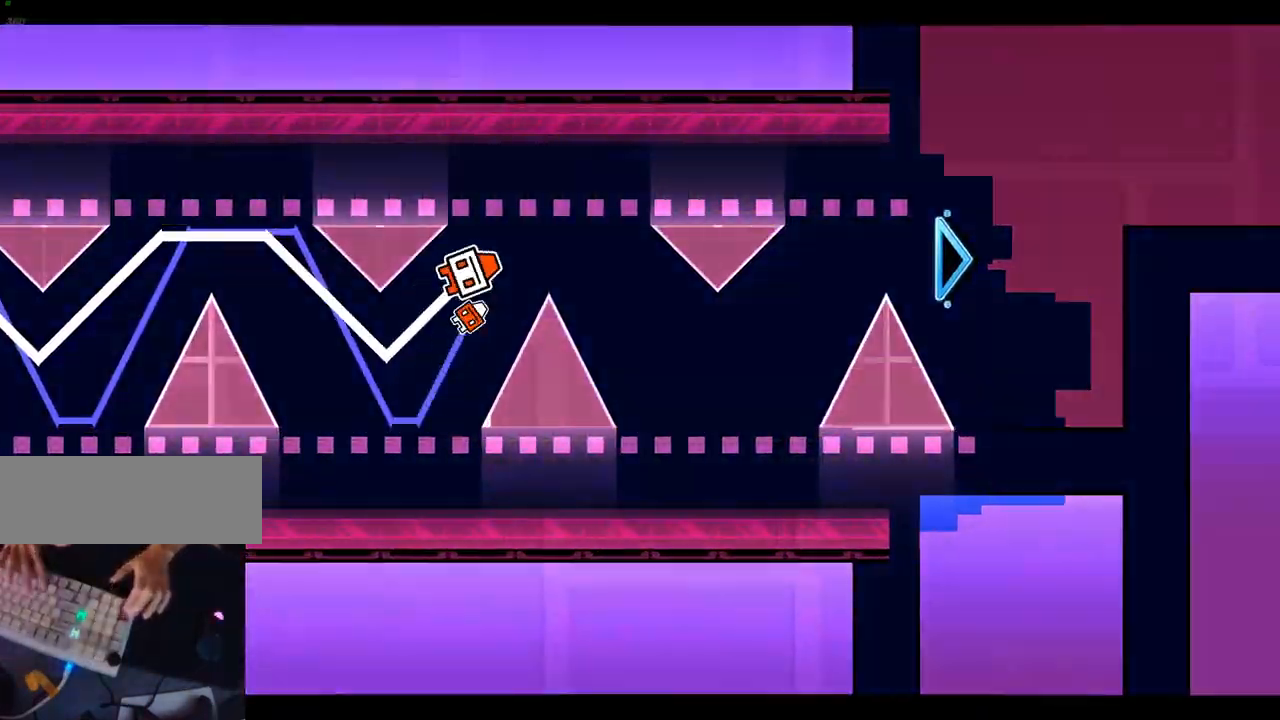
{"keys": [], "events": [[117, ".", "down"], [133, "return", "up"], [250, ".", "up"], [267, "return", "down"], [500, "return", "up"]]}
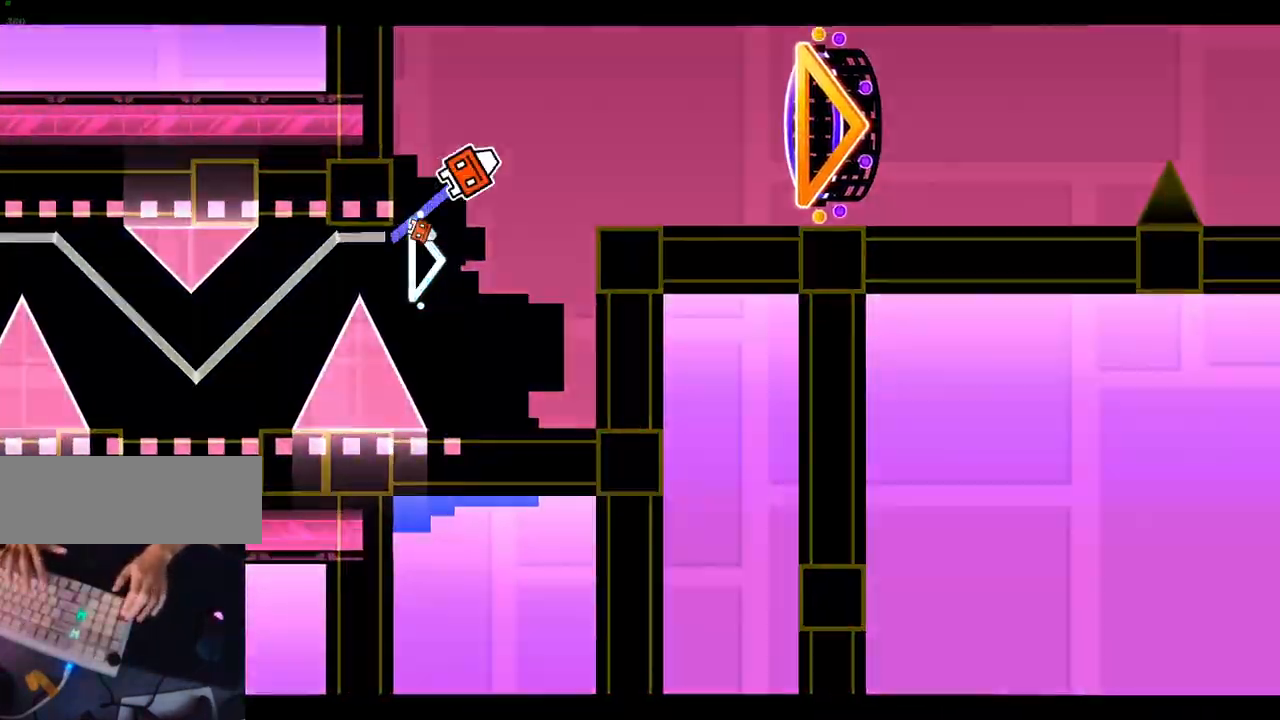
{"keys": ["."], "events": [[83, "return", "down"], [150, "return", "up"], [200, "return", "down"], [250, "return", "up"], [300, "return", "down"], [367, "return", "up"], [500, ".", "down"]]}
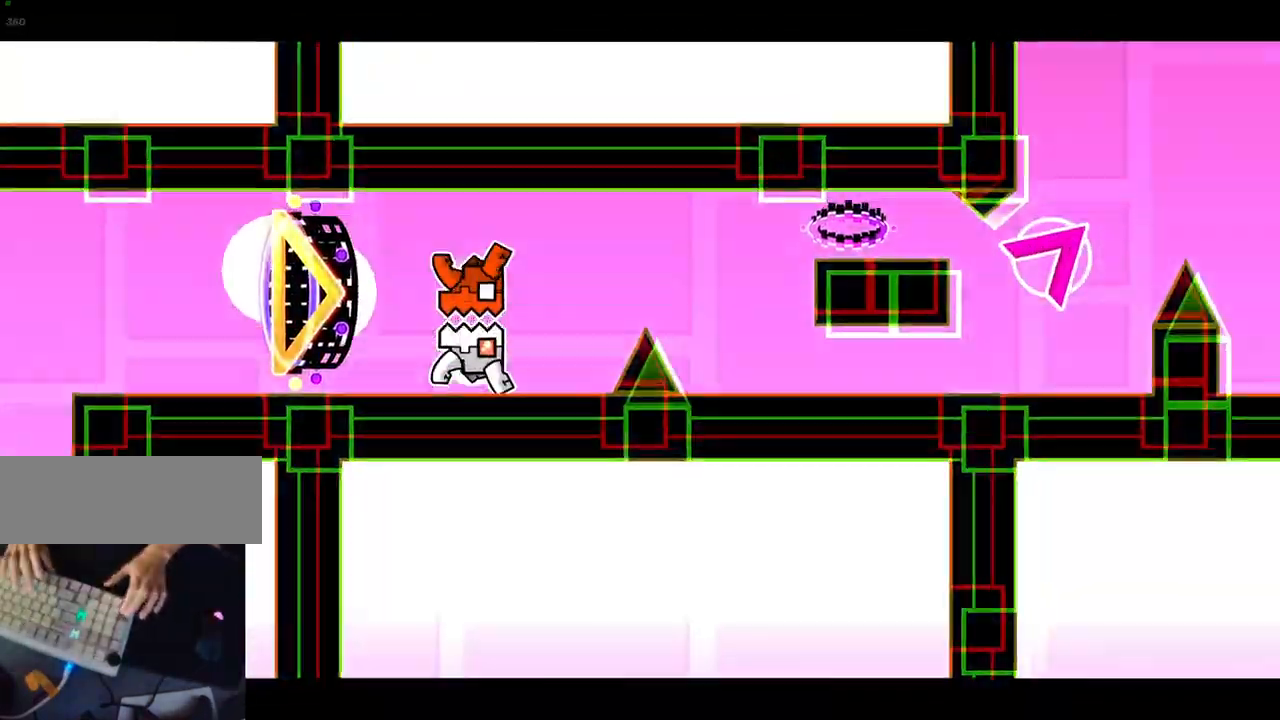
{"keys": [], "events": [[100, ".", "up"], [250, "return", "down"], [317, "return", "up"], [367, ".", "down"], [467, ".", "up"]]}
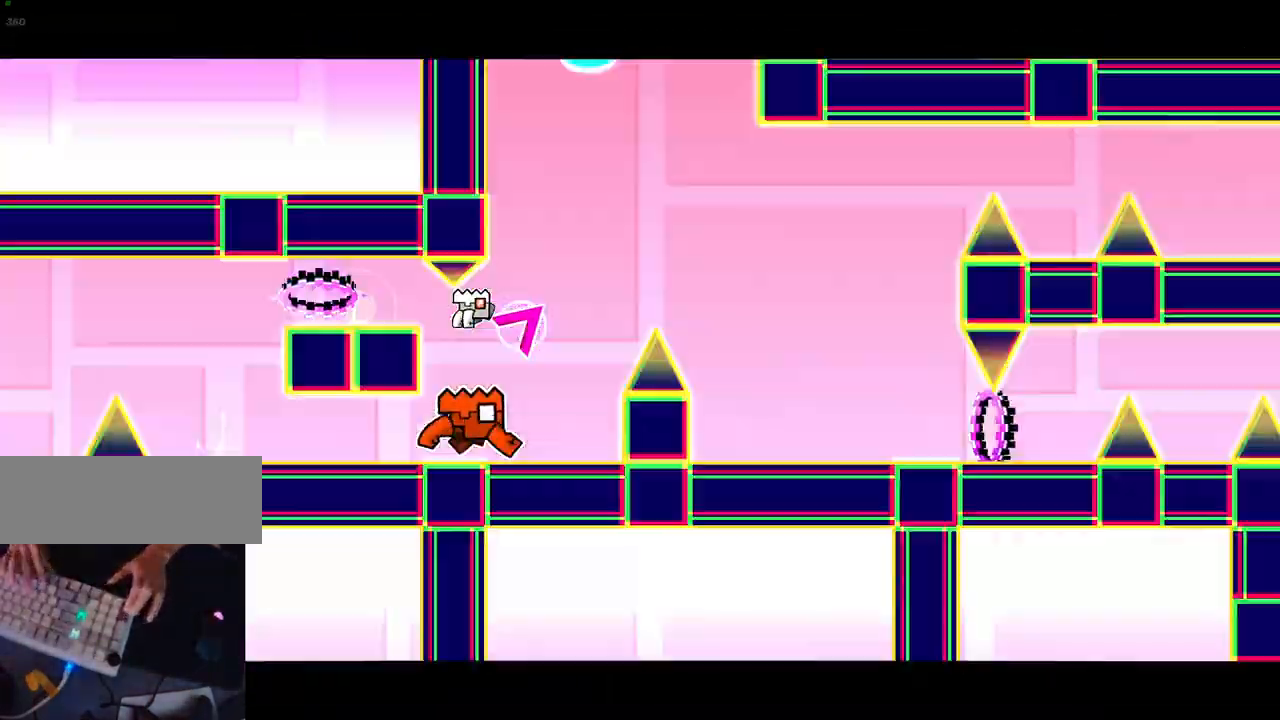
{"keys": [], "events": [[83, "return", "down"], [100, ".", "down"], [300, ".", "up"], [317, "return", "up"]]}
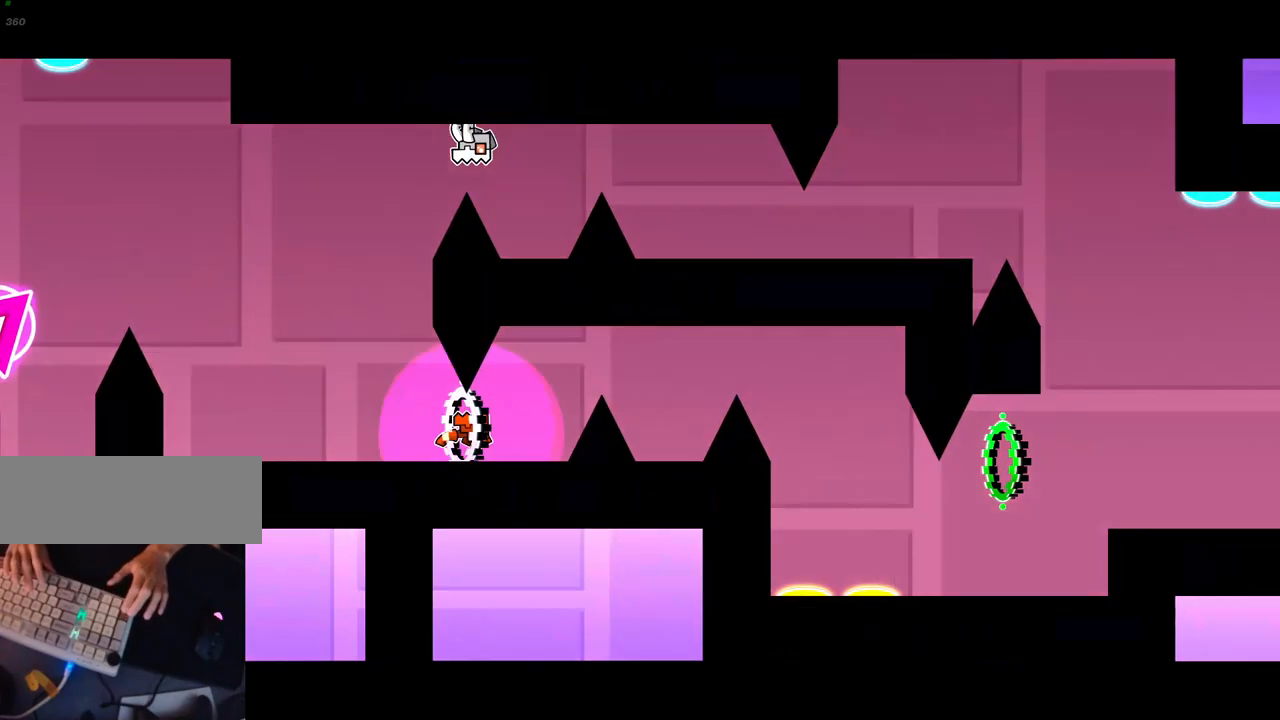
{"keys": [], "events": [[33, "return", "down"], [117, "return", "up"], [200, ".", "down"], [333, ".", "up"], [367, "return", "down"], [500, "return", "up"]]}
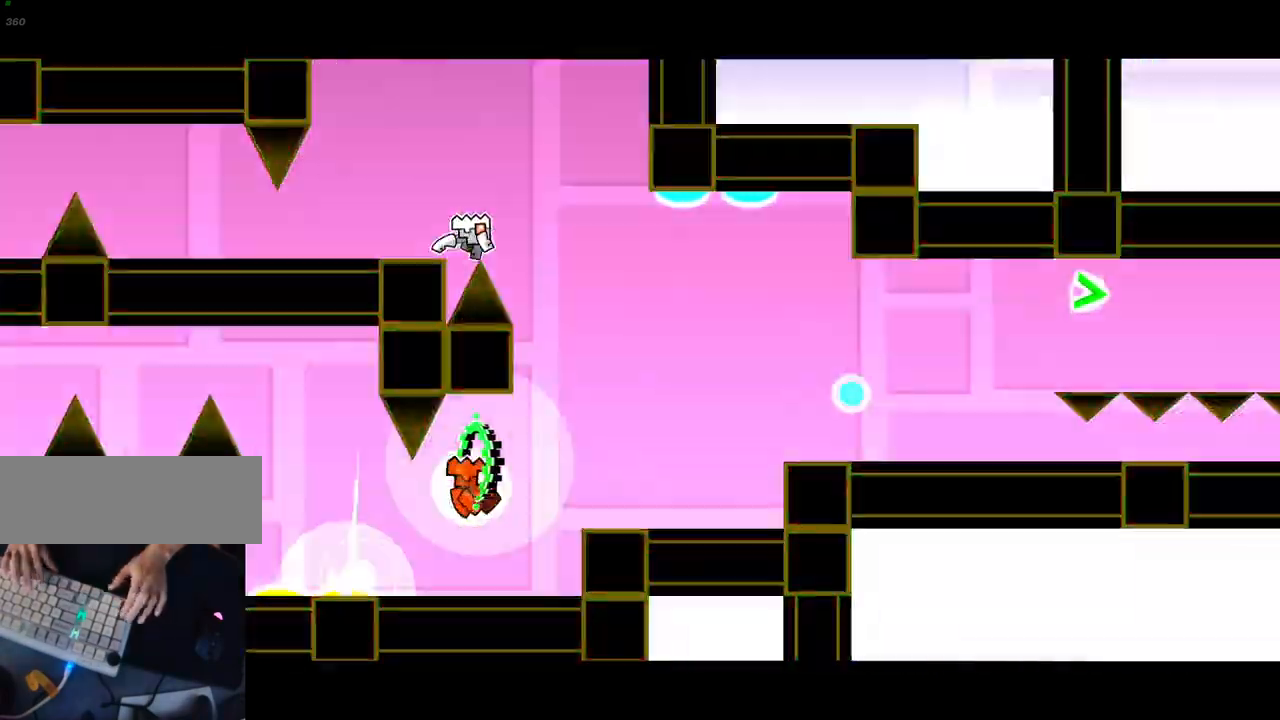
{"keys": [], "events": [[250, "return", "down"], [317, "return", "up"], [417, "return", "down"], [500, "return", "up"]]}
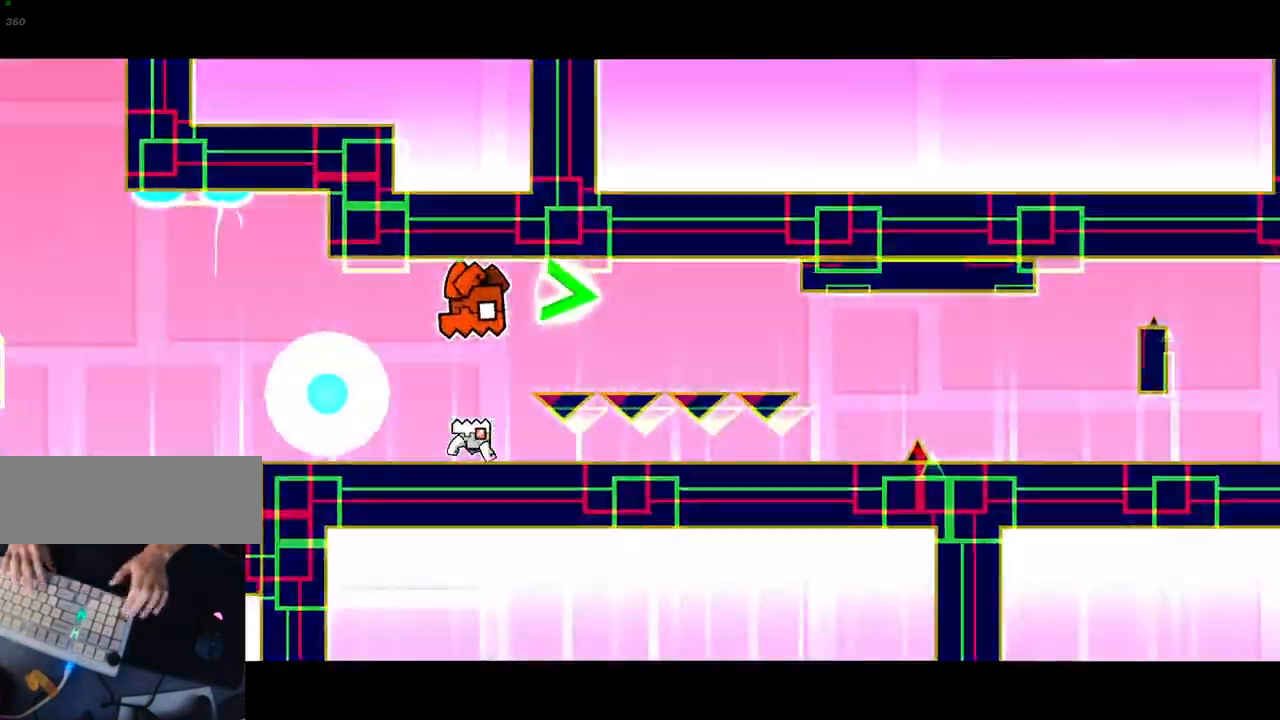
{"keys": [], "events": [[83, "return", "down"], [400, ".", "down"], [400, "return", "up"], [500, ".", "up"]]}
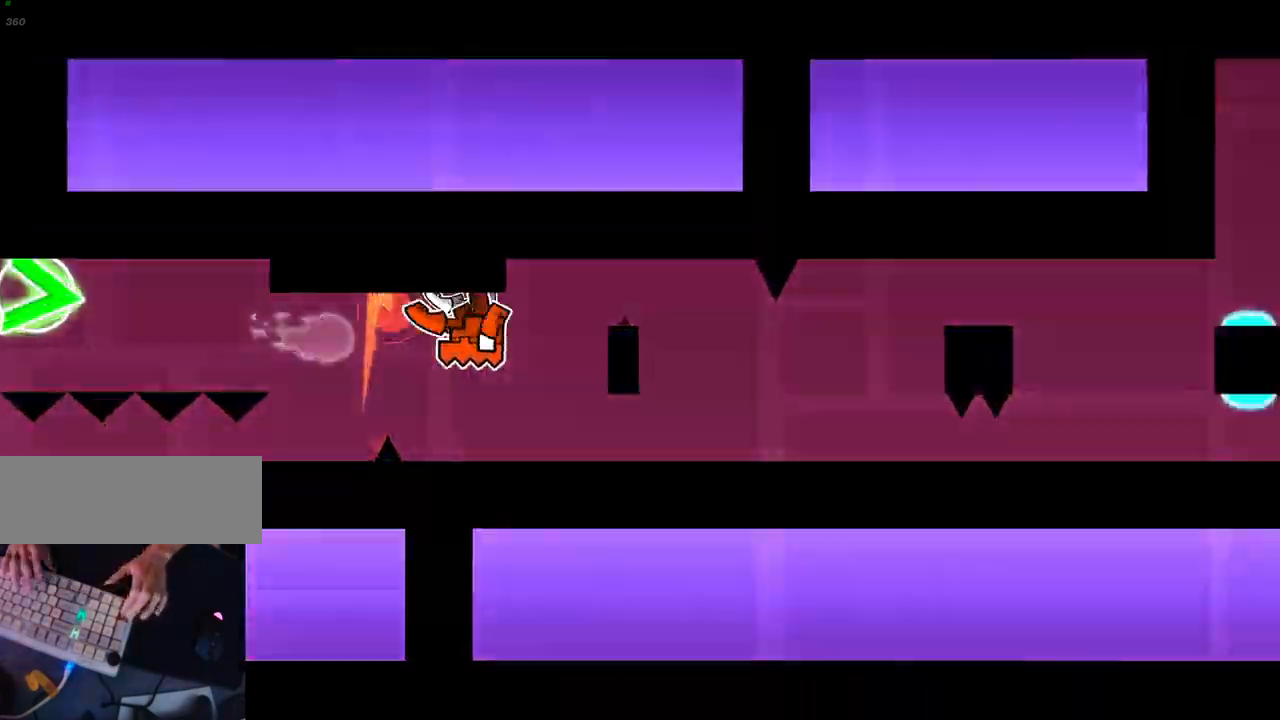
{"keys": [], "events": [[50, "return", "down"], [167, "return", "up"], [233, ".", "down"], [350, ".", "up"], [383, "return", "down"], [483, "return", "up"]]}
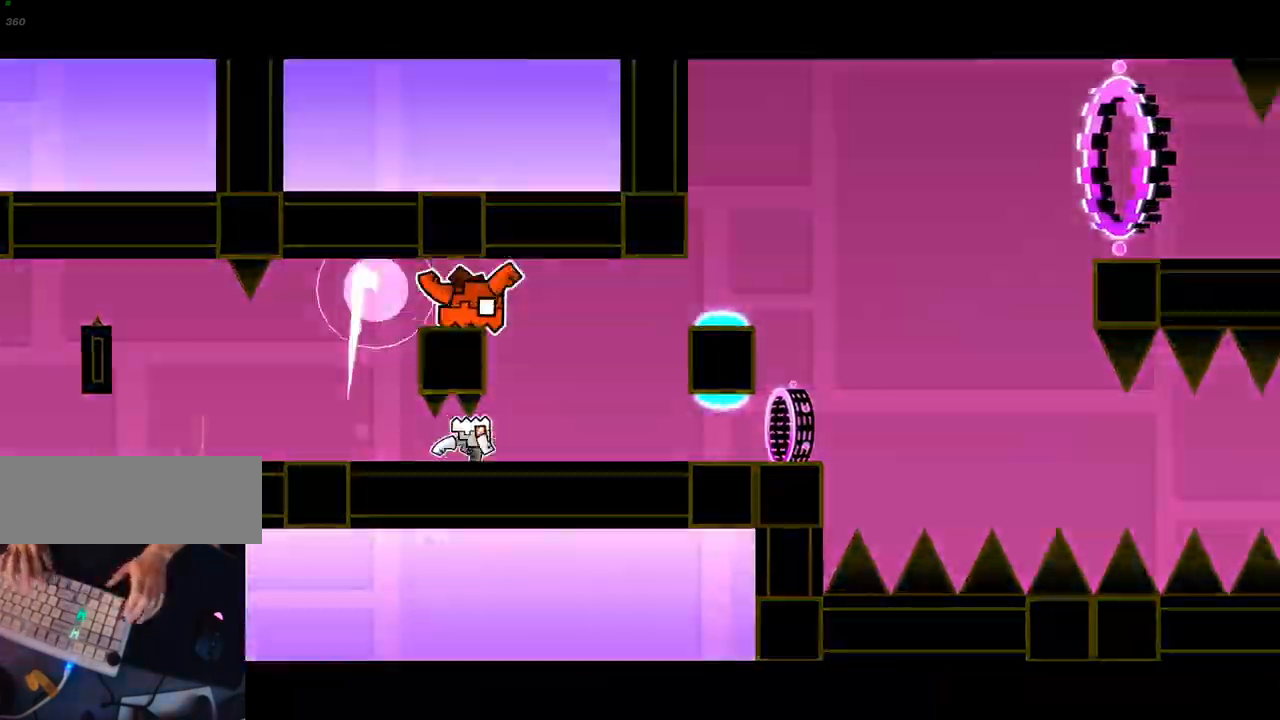
{"keys": [], "events": []}
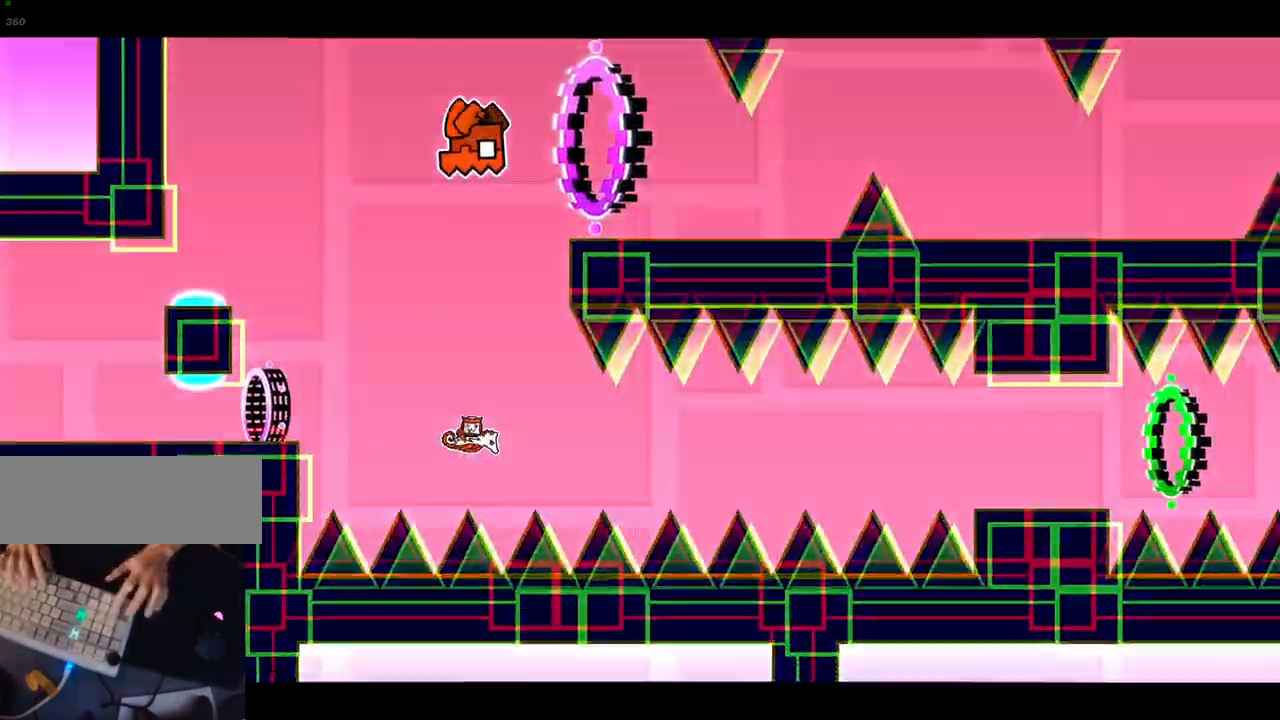
{"keys": ["return"], "events": [[133, "return", "down"], [250, "return", "up"], [317, "return", "down"], [417, "return", "up"], [500, "return", "down"]]}
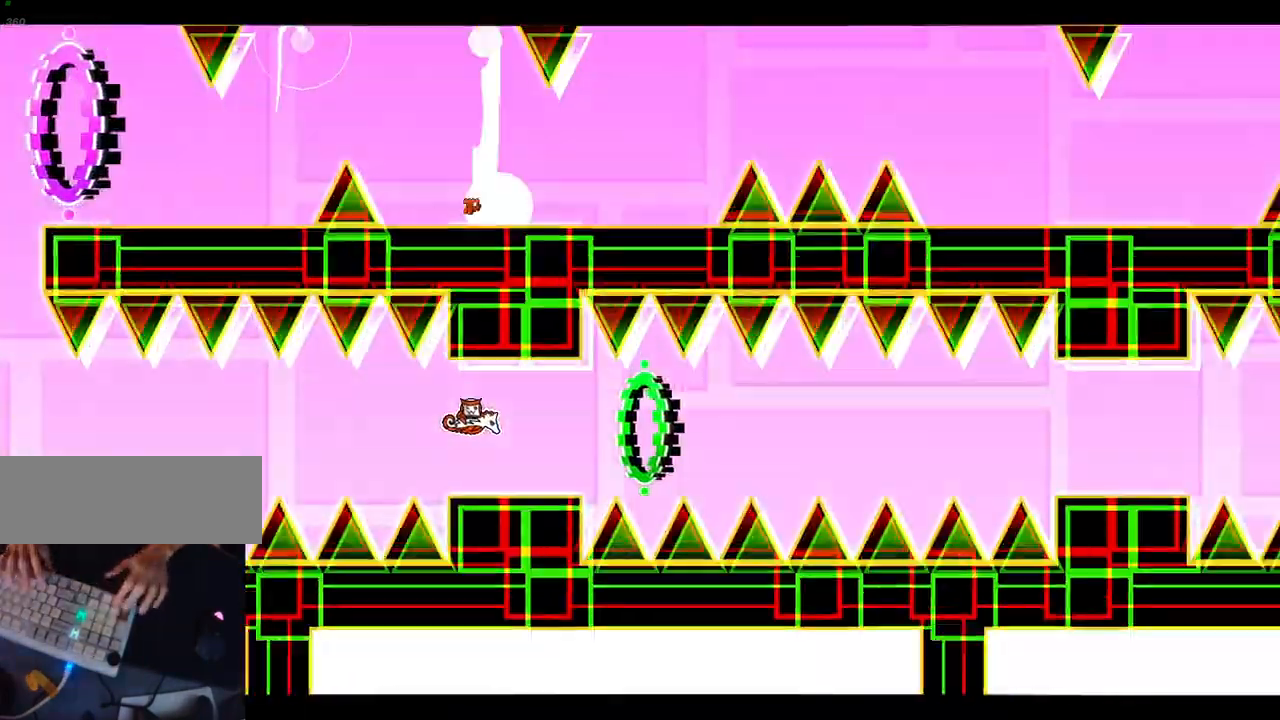
{"keys": ["return"], "events": [[83, "return", "up"], [167, "return", "down"], [283, "return", "up"], [483, "return", "down"]]}
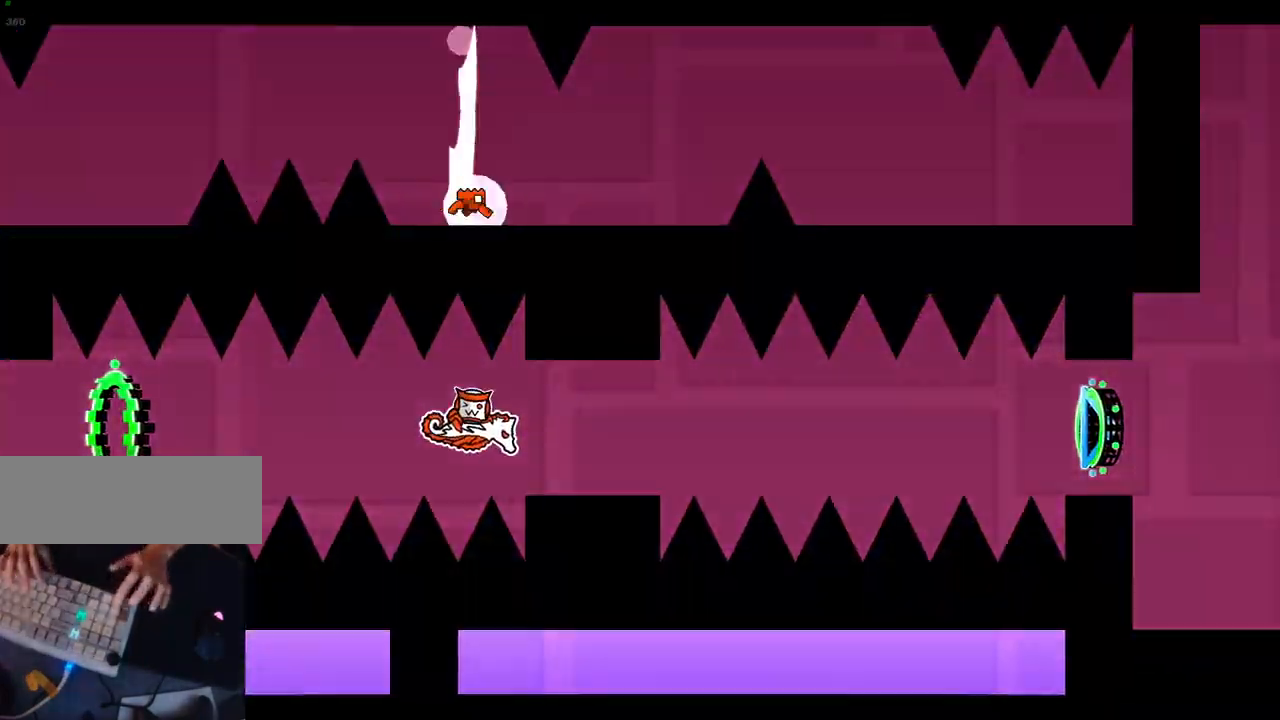
{"keys": [], "events": [[100, "return", "up"], [183, "return", "down"], [267, "return", "up"], [333, "return", "down"], [450, "return", "up"]]}
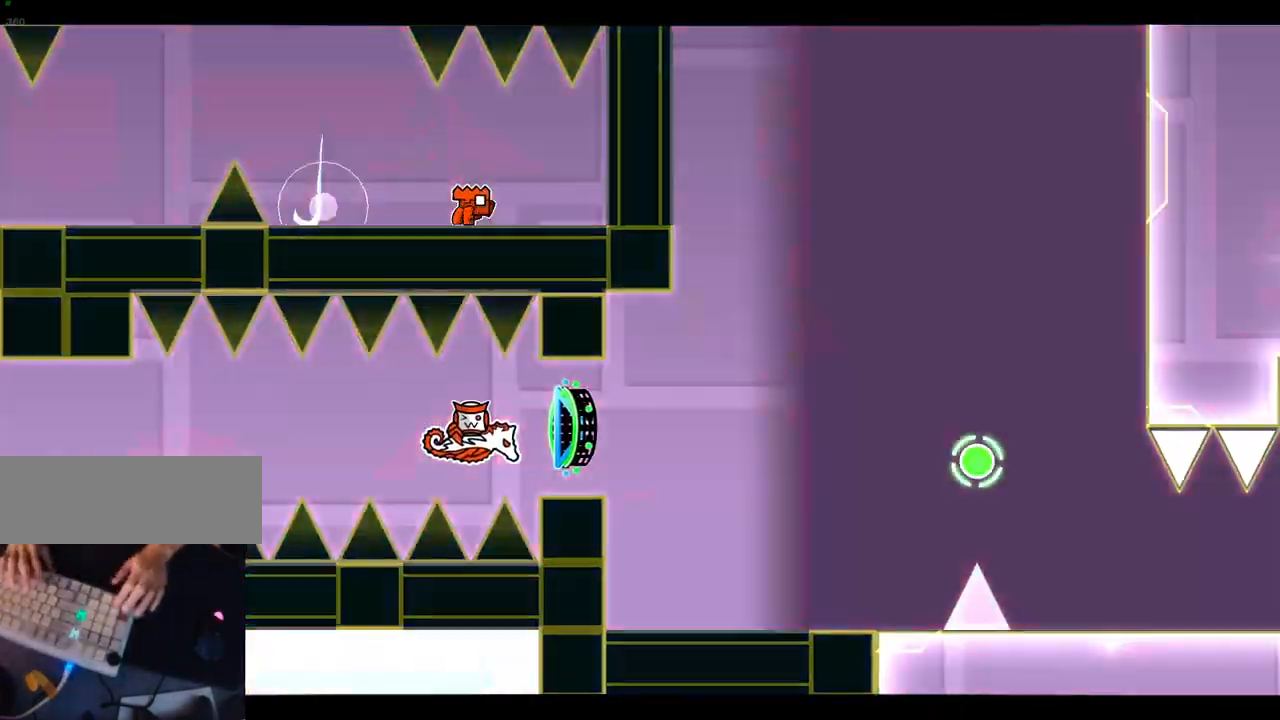
{"keys": [], "events": [[333, "return", "down"], [417, "return", "up"]]}
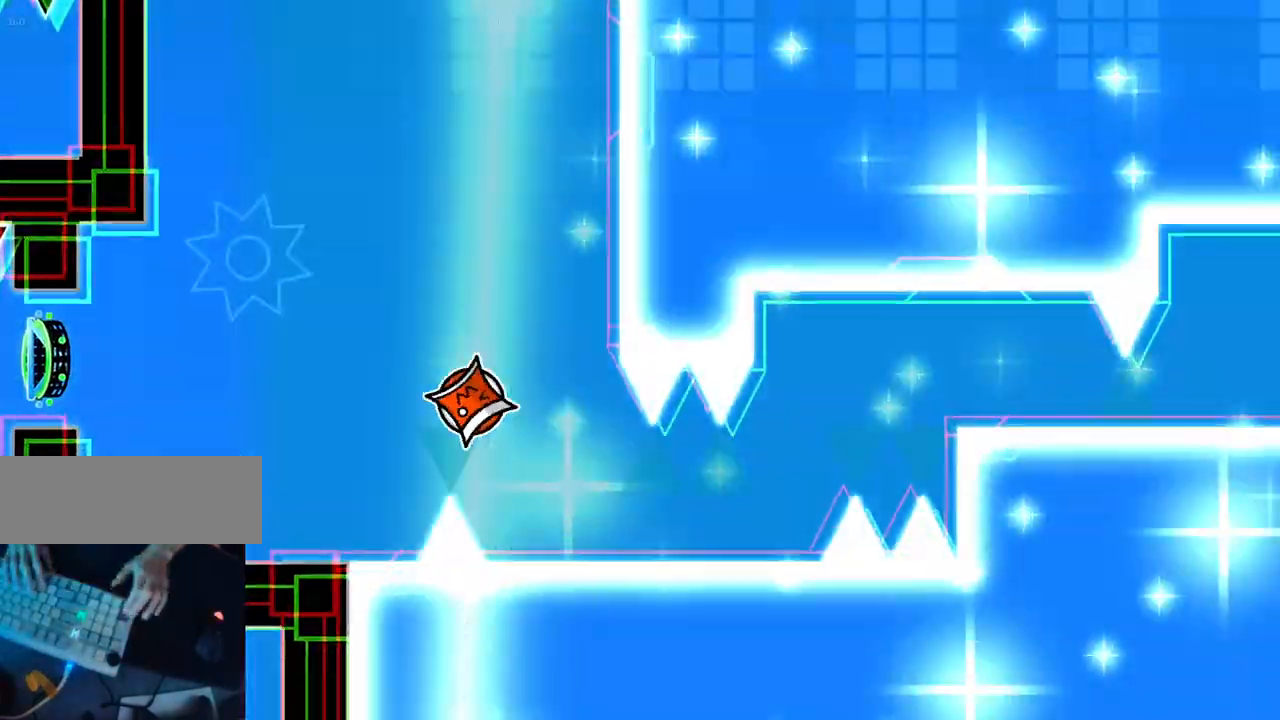
{"keys": [], "events": [[33, "return", "down"], [117, "return", "up"], [250, "return", "down"], [400, "return", "up"]]}
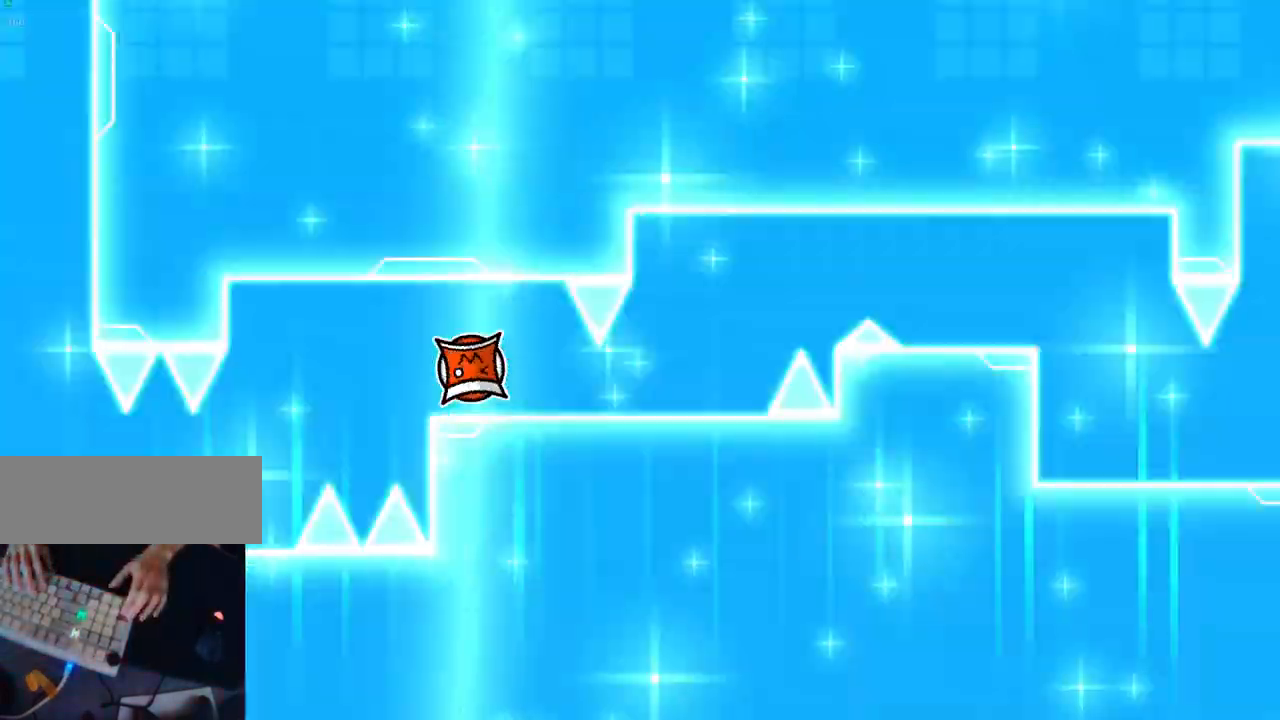
{"keys": [], "events": [[133, ".", "down"], [200, "return", "down"], [300, ".", "up"], [333, "return", "up"]]}
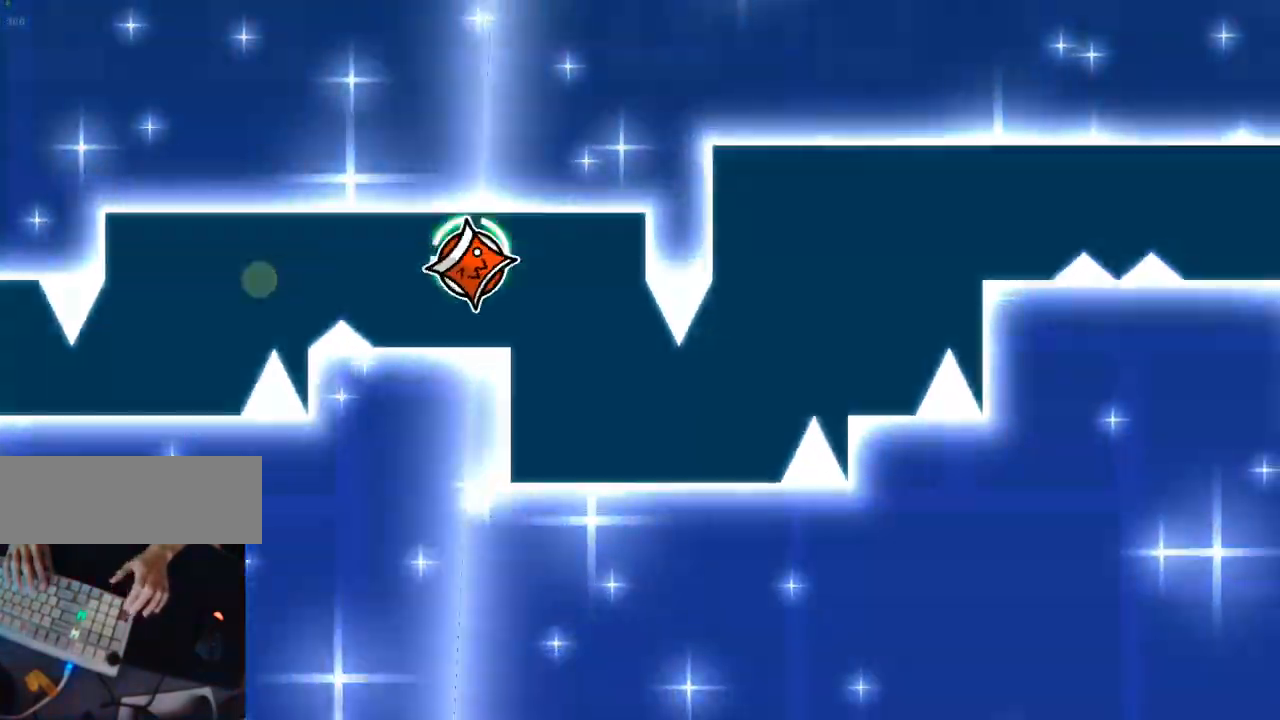
{"keys": ["return"], "events": [[50, "return", "down"], [117, "return", "up"], [233, "return", "down"], [317, "return", "up"], [333, ".", "down"], [400, "return", "down"], [483, ".", "up"]]}
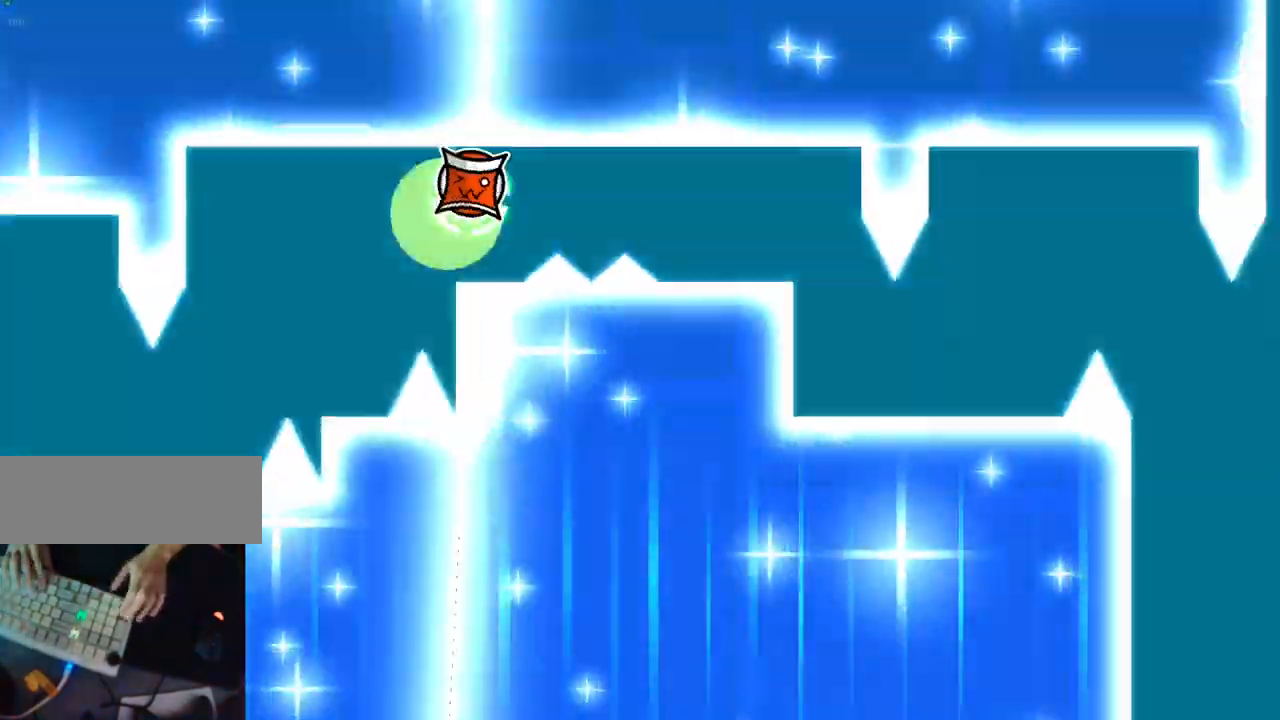
{"keys": ["return"], "events": [[17, "return", "up"], [317, "return", "down"], [367, "return", "up"], [467, "return", "down"]]}
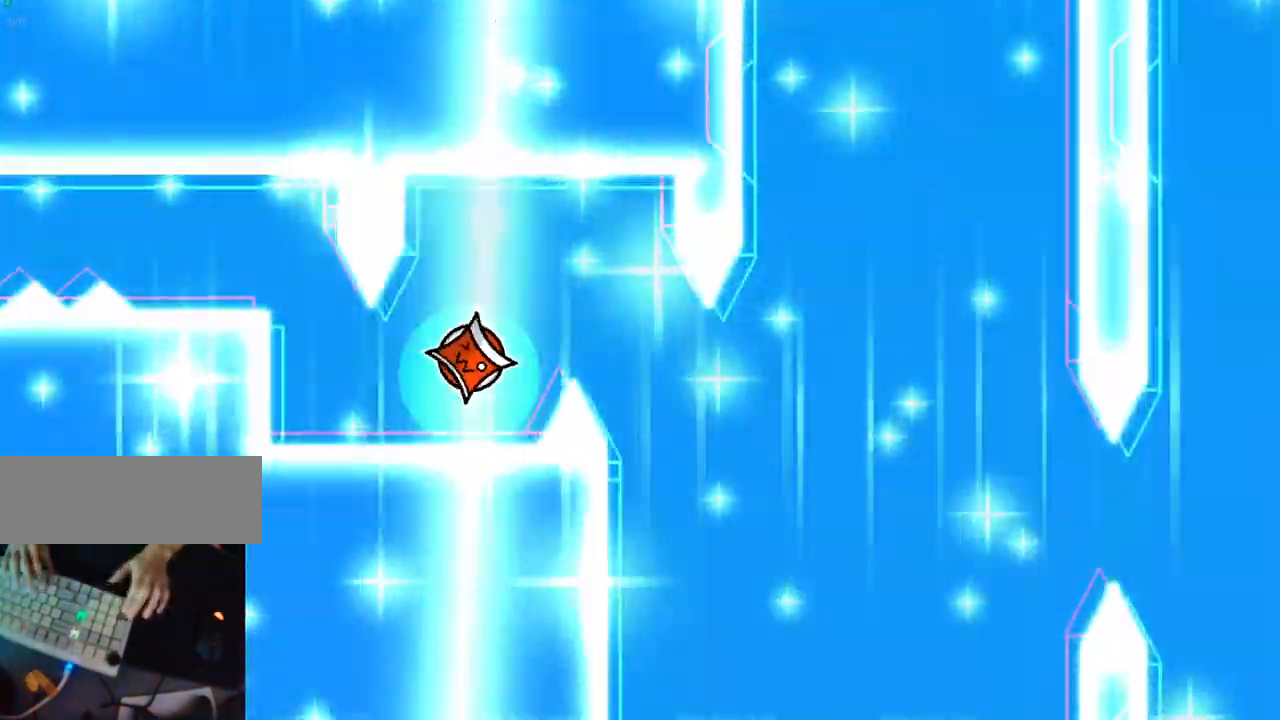
{"keys": [".", "return"], "events": [[33, "return", "up"], [117, "return", "down"], [250, "return", "up"], [367, ".", "down"], [417, "return", "down"]]}
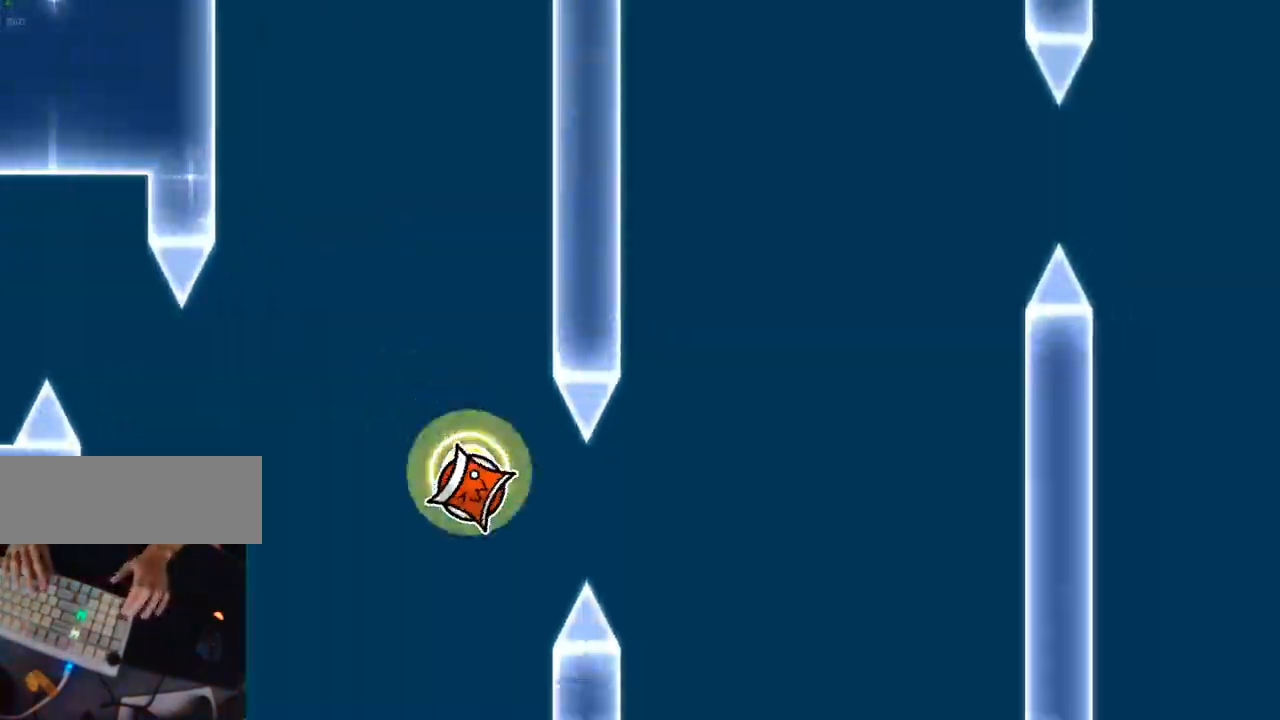
{"keys": ["return"], "events": [[17, ".", "up"], [67, "return", "up"], [417, "return", "down"]]}
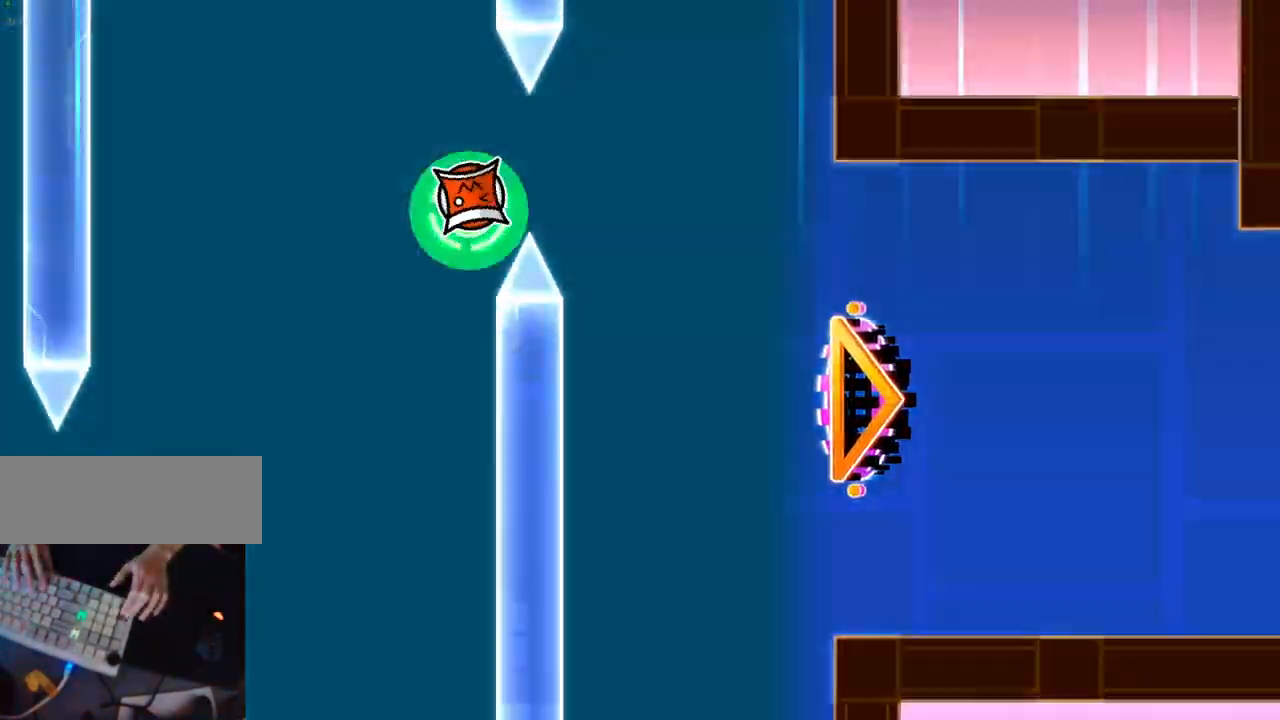
{"keys": [], "events": [[50, "return", "up"]]}
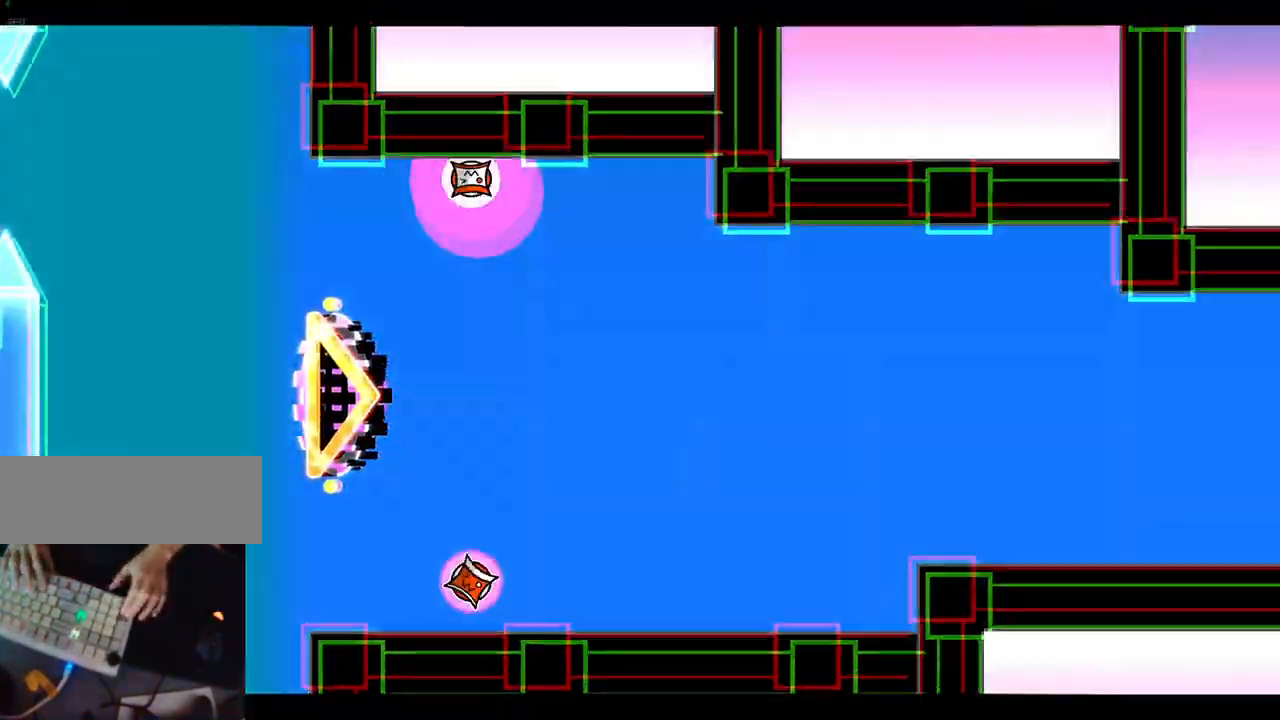
{"keys": ["."], "events": [[100, ".", "down"], [183, ".", "up"], [283, "return", "down"], [383, "return", "up"], [450, ".", "down"]]}